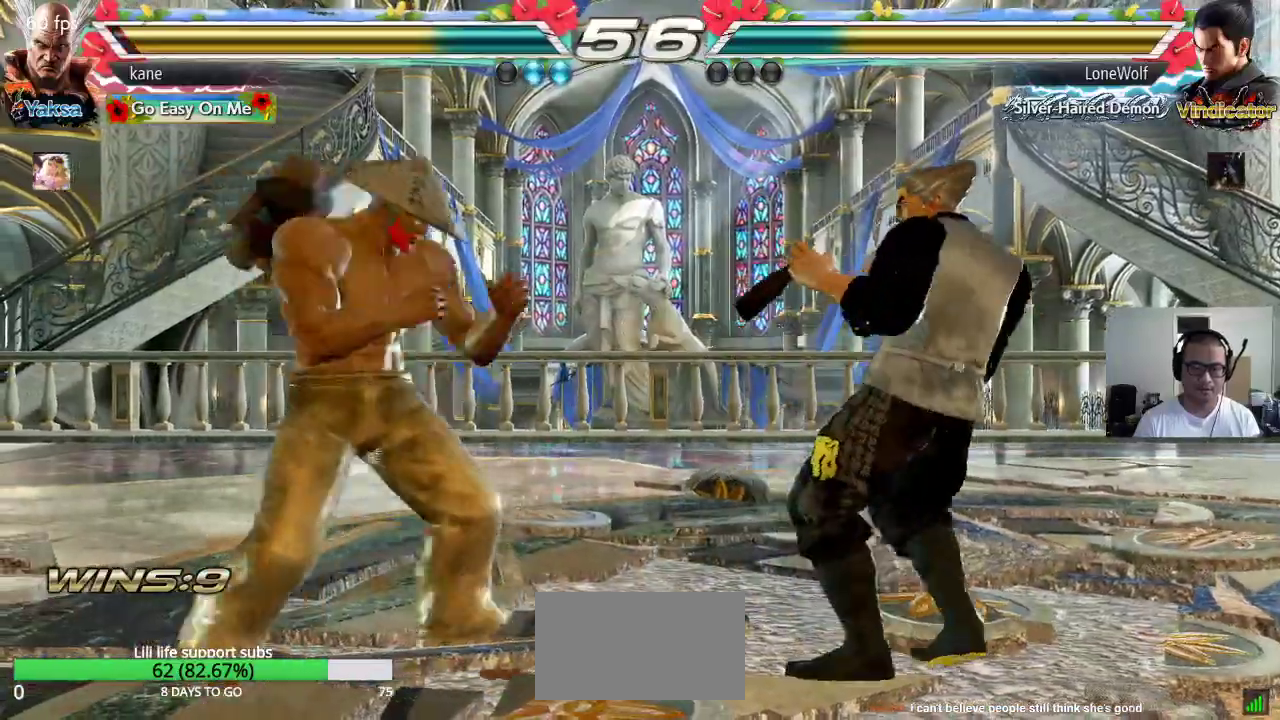
Gameplay with a controller (arcade stick); each line is a JSON object with the inputs held at the frame after it (dt_ms = milliseconds from this image to that frame). "events" lists button and stick changes between this image and that frame as [ms after this image, input, new state], when the widget could be followed in between. Not read: L3 R3.
{"dt_ms": 500, "buttons": ["TRIANGLE"], "left_stick": "down-right", "events": [[100, "SQUARE", "up"], [383, "left_stick", "right"], [500, "TRIANGLE", "down"], [500, "left_stick", "down-right"]]}
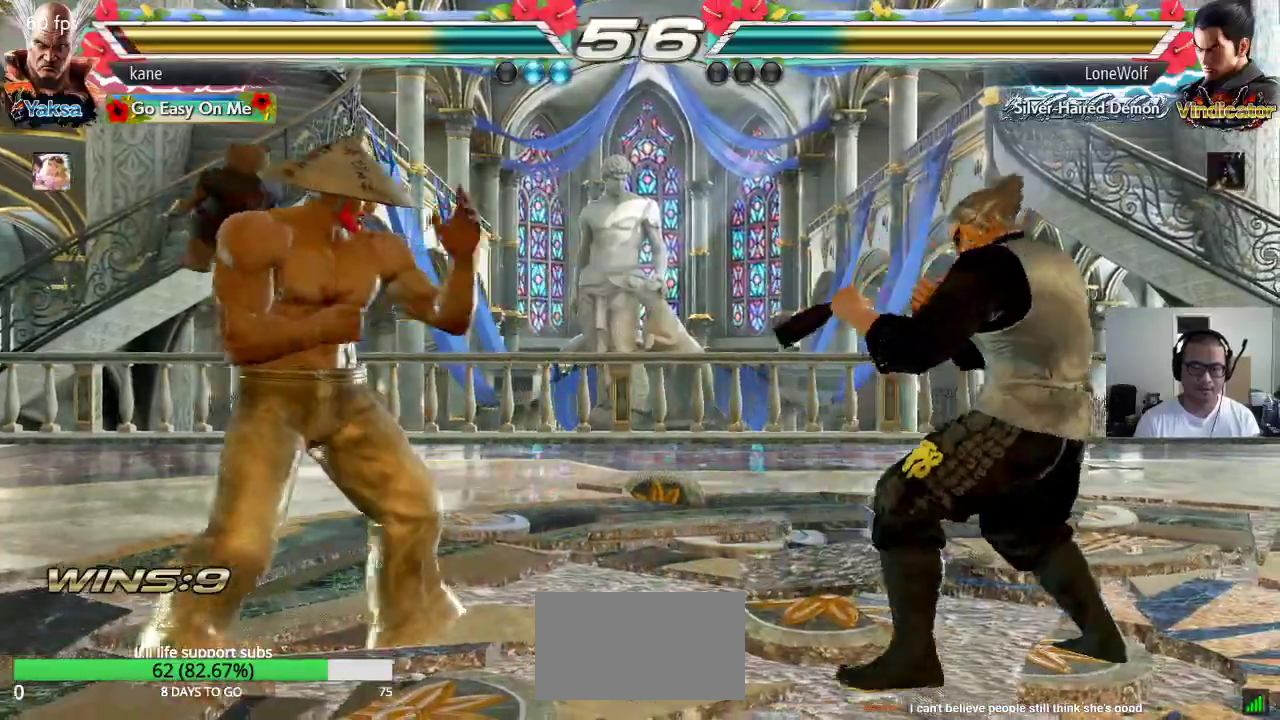
{"dt_ms": 500, "buttons": [], "left_stick": "center", "events": [[50, "TRIANGLE", "up"], [100, "left_stick", "center"]]}
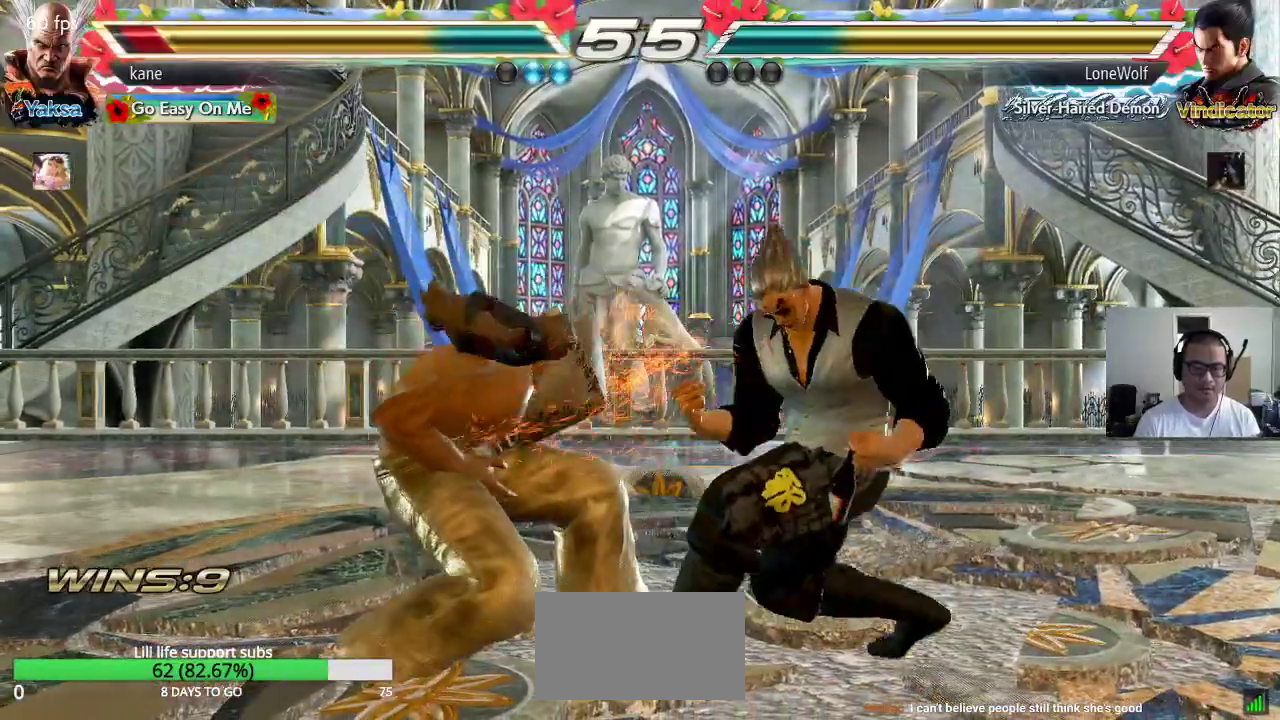
{"dt_ms": 500, "buttons": [], "left_stick": "left", "events": [[100, "left_stick", "left"], [167, "left_stick", "center"], [233, "left_stick", "left"], [317, "left_stick", "center"], [383, "left_stick", "left"]]}
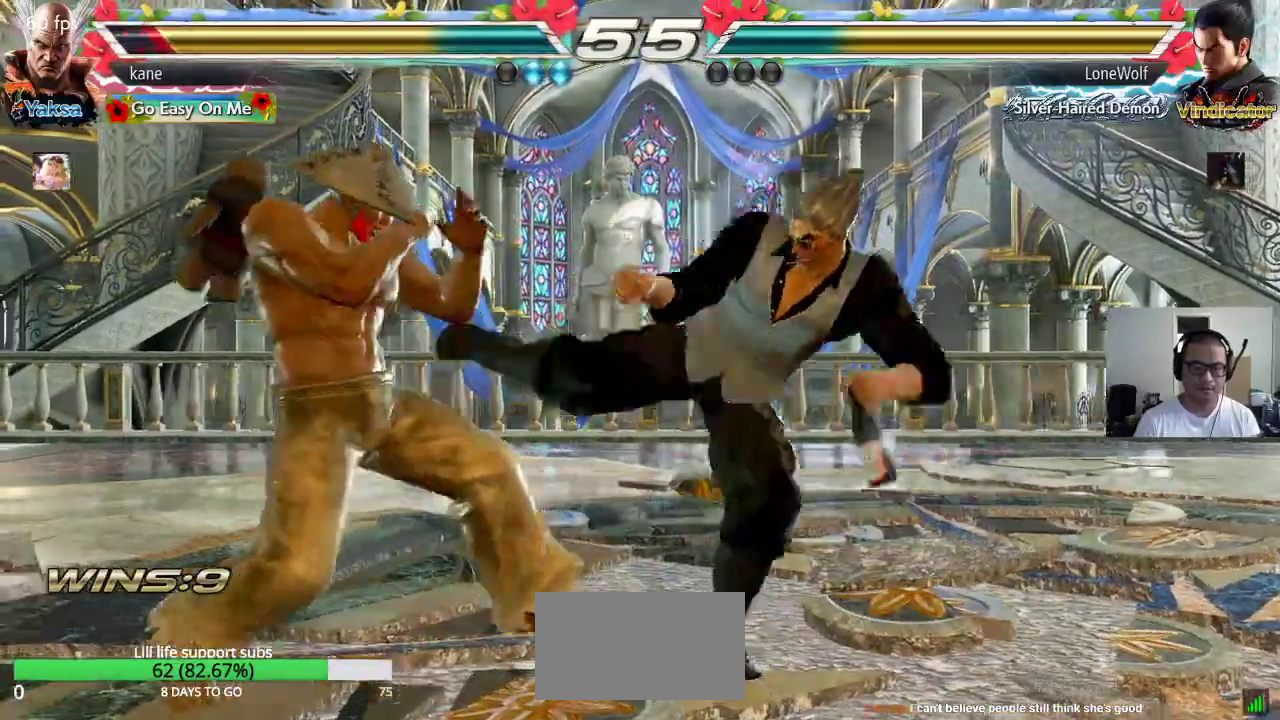
{"dt_ms": 500, "buttons": [], "left_stick": "left", "events": [[317, "left_stick", "center"], [450, "left_stick", "left"]]}
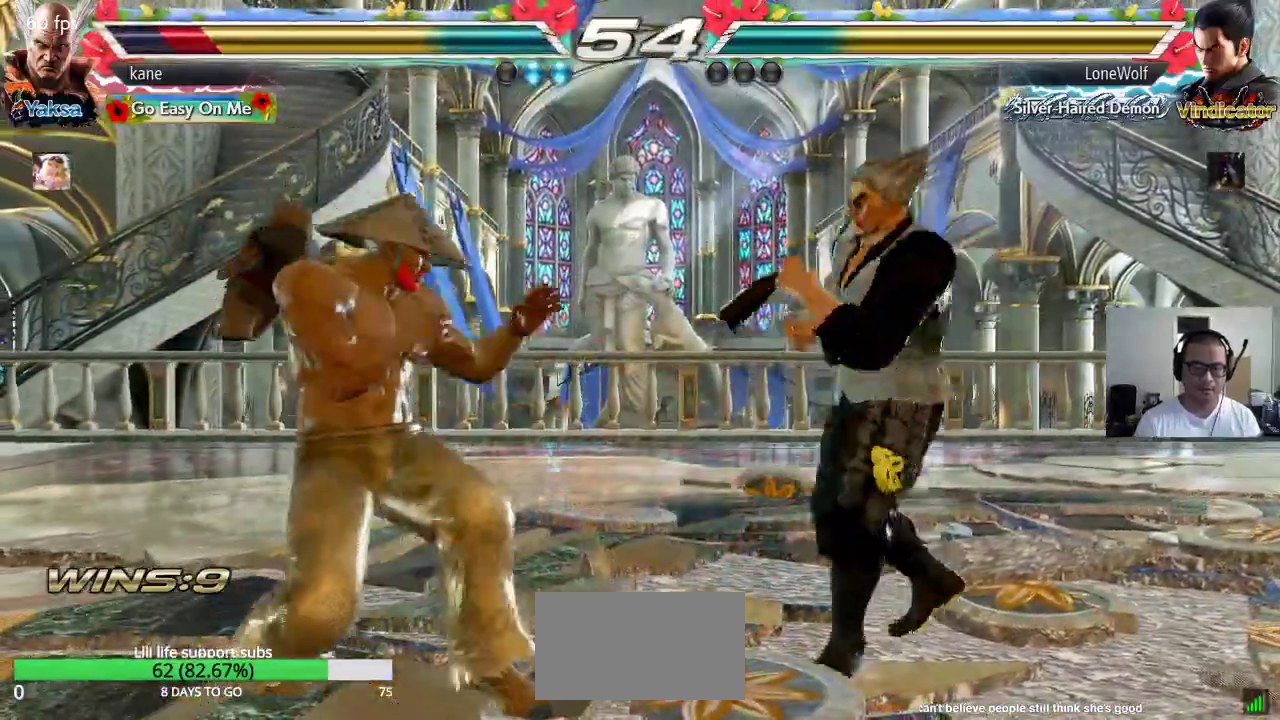
{"dt_ms": 500, "buttons": [], "left_stick": "down-left"}
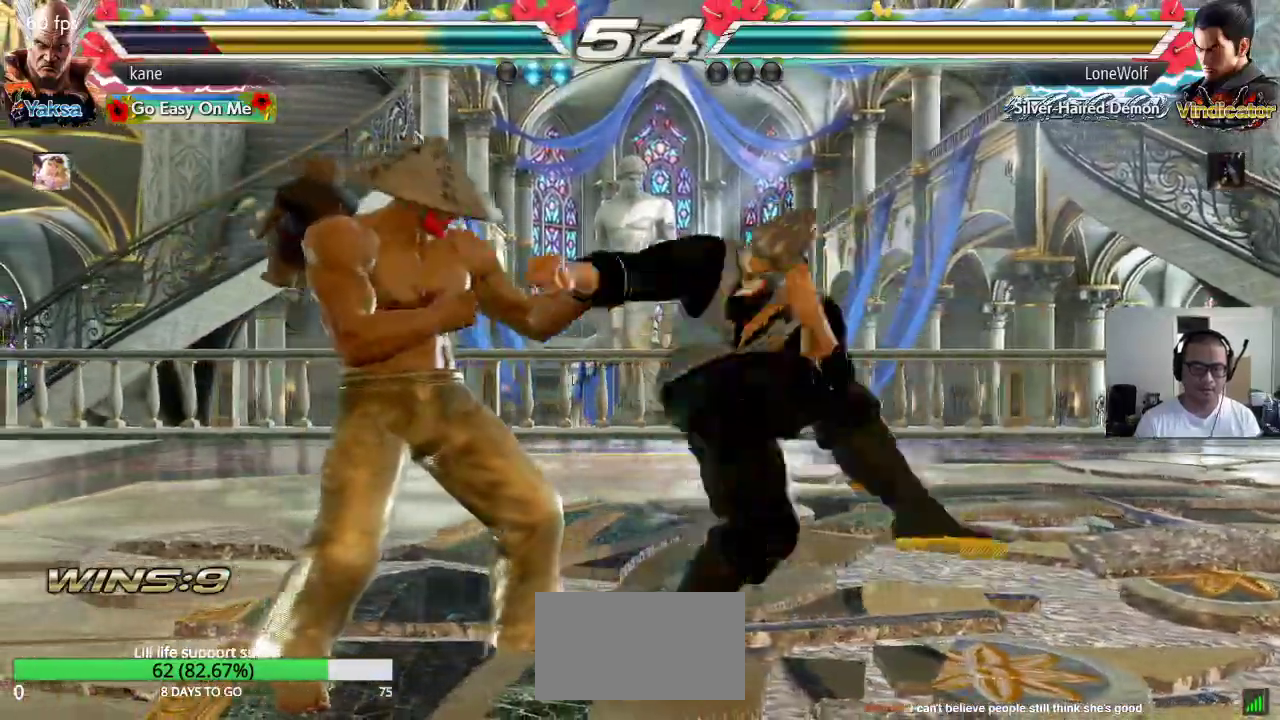
{"dt_ms": 500, "buttons": [], "left_stick": "center", "events": [[67, "left_stick", "center"]]}
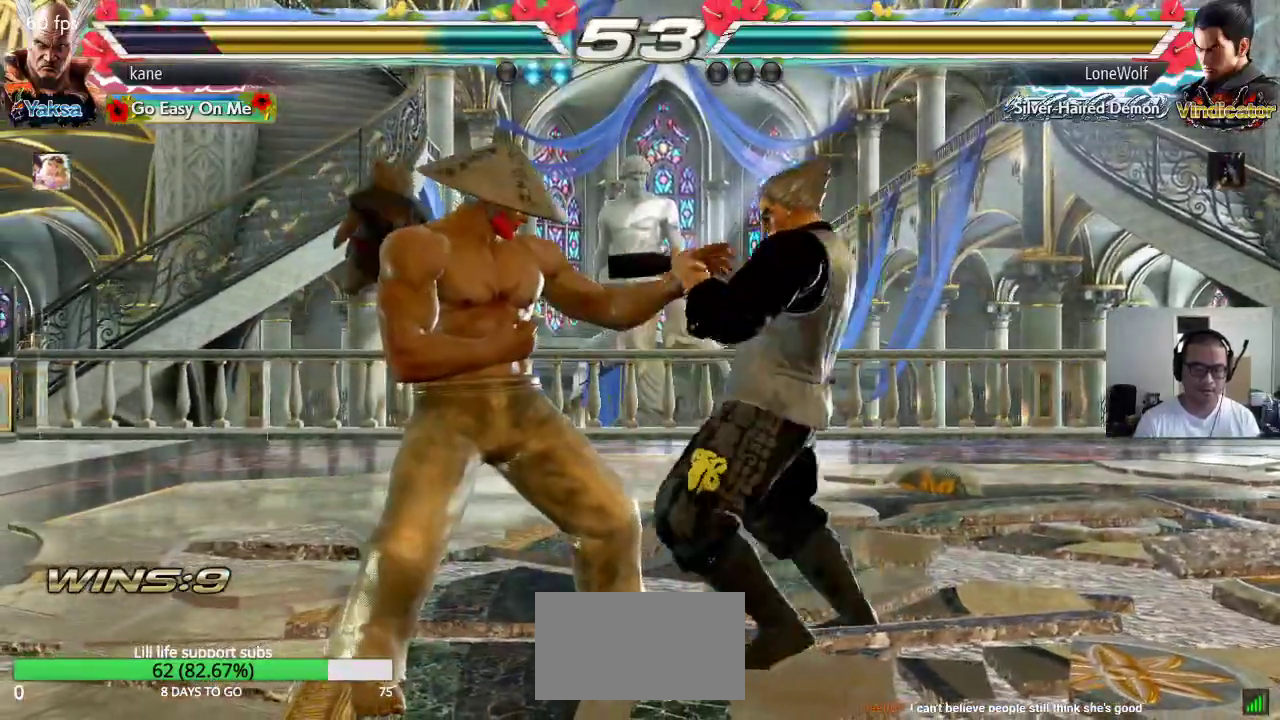
{"dt_ms": 500, "buttons": [], "left_stick": "center"}
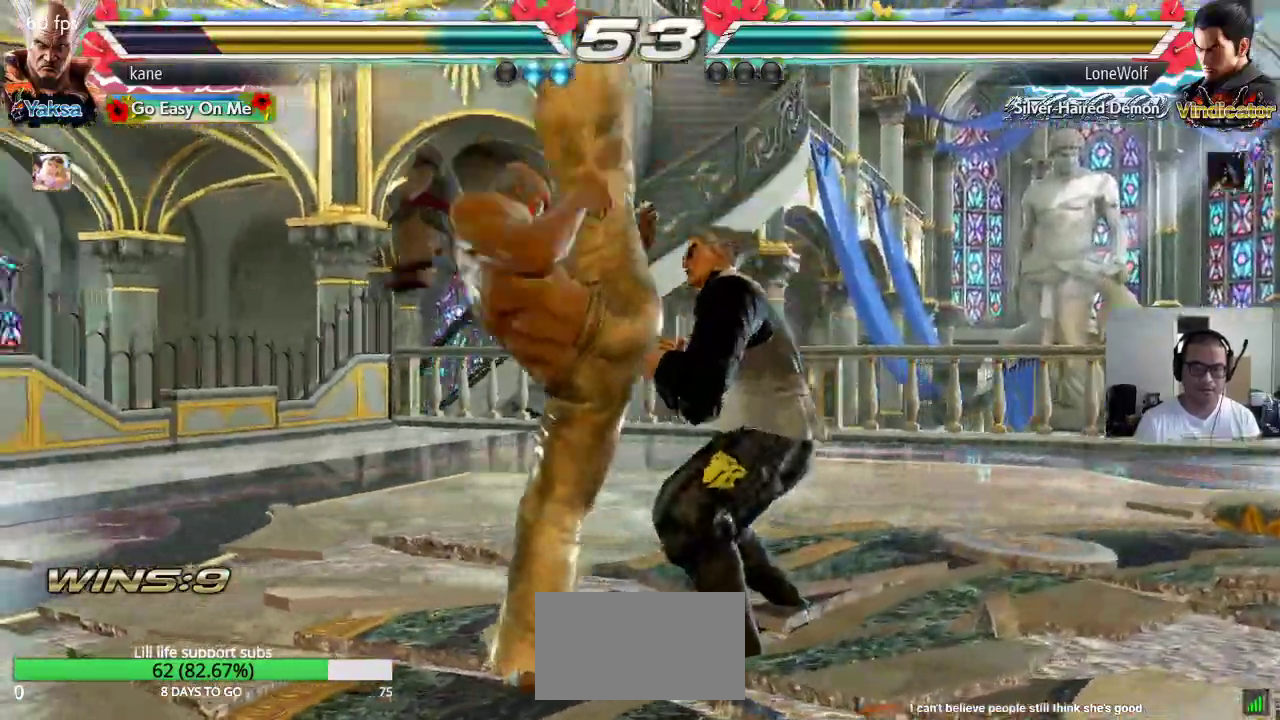
{"dt_ms": 1000, "buttons": [], "left_stick": "center"}
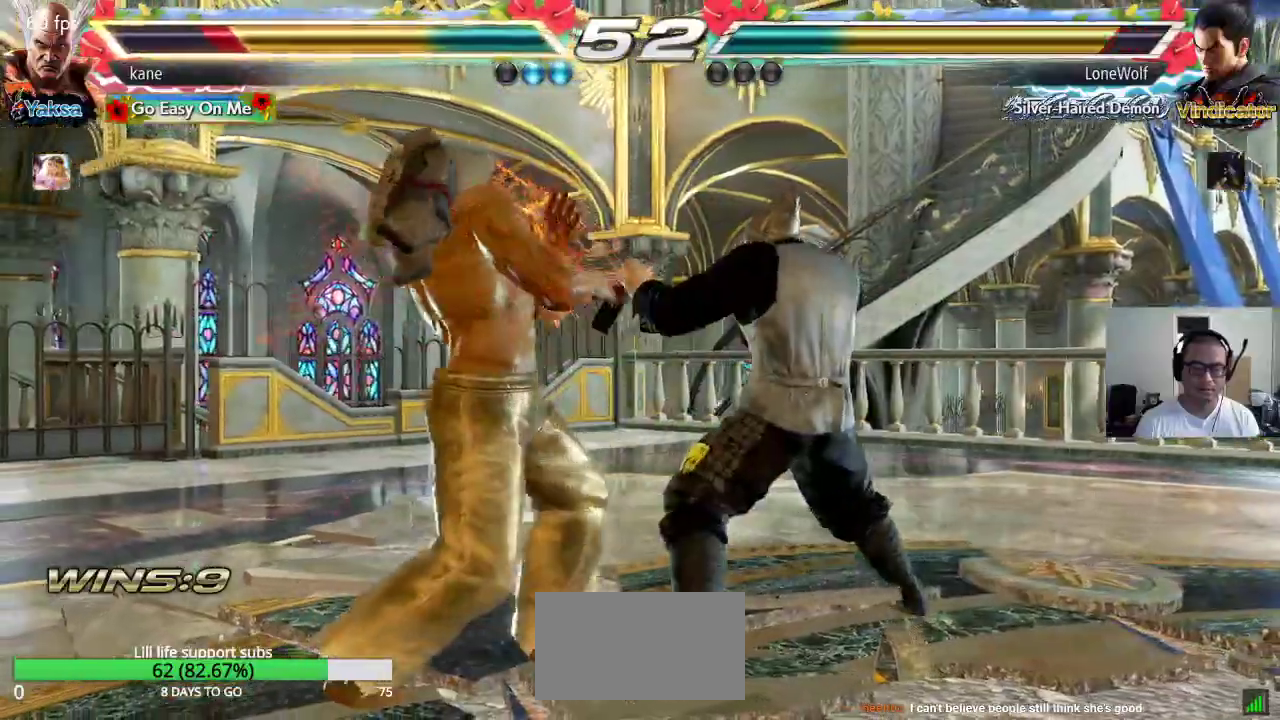
{"dt_ms": 500, "buttons": [], "left_stick": "left"}
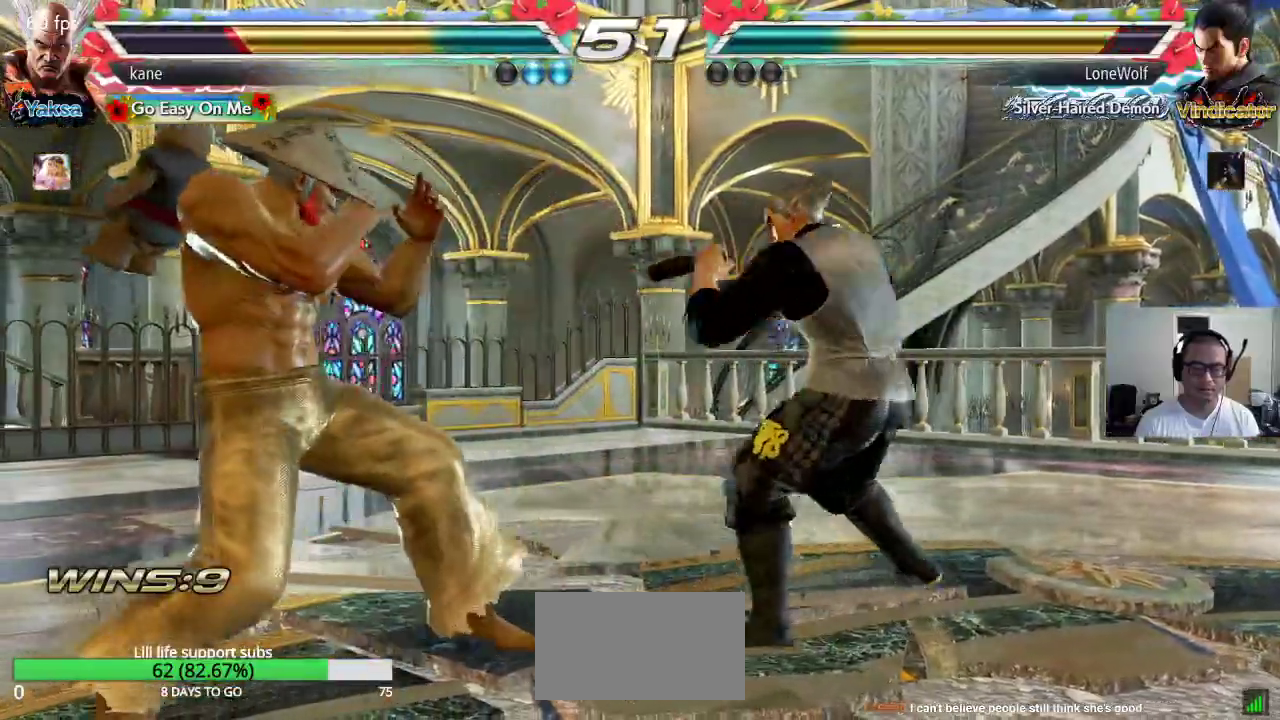
{"dt_ms": 500, "buttons": [], "left_stick": "right", "events": [[417, "left_stick", "center"], [467, "left_stick", "right"]]}
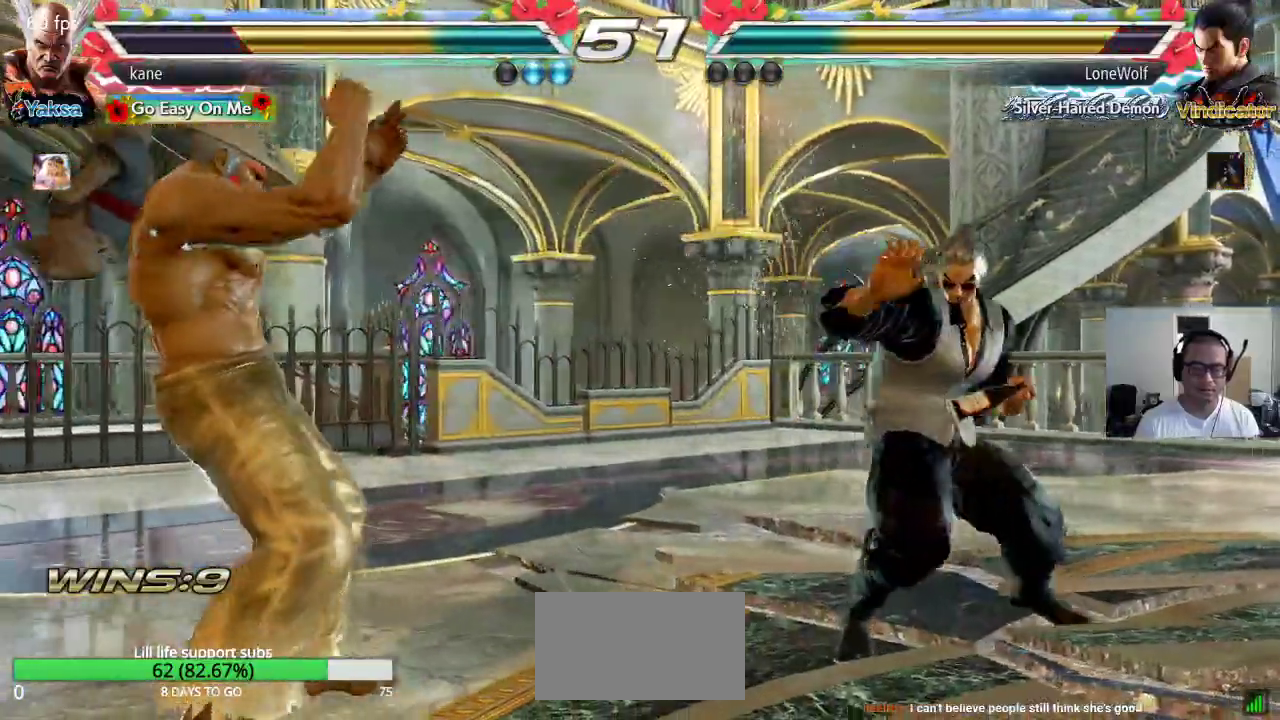
{"dt_ms": 500, "buttons": [], "left_stick": "center", "events": [[33, "left_stick", "center"], [83, "left_stick", "right"], [200, "TRIANGLE", "down"], [267, "TRIANGLE", "up"], [283, "CROSS", "down"], [317, "TRIANGLE", "down"], [350, "CROSS", "up"], [433, "TRIANGLE", "up"], [467, "left_stick", "center"]]}
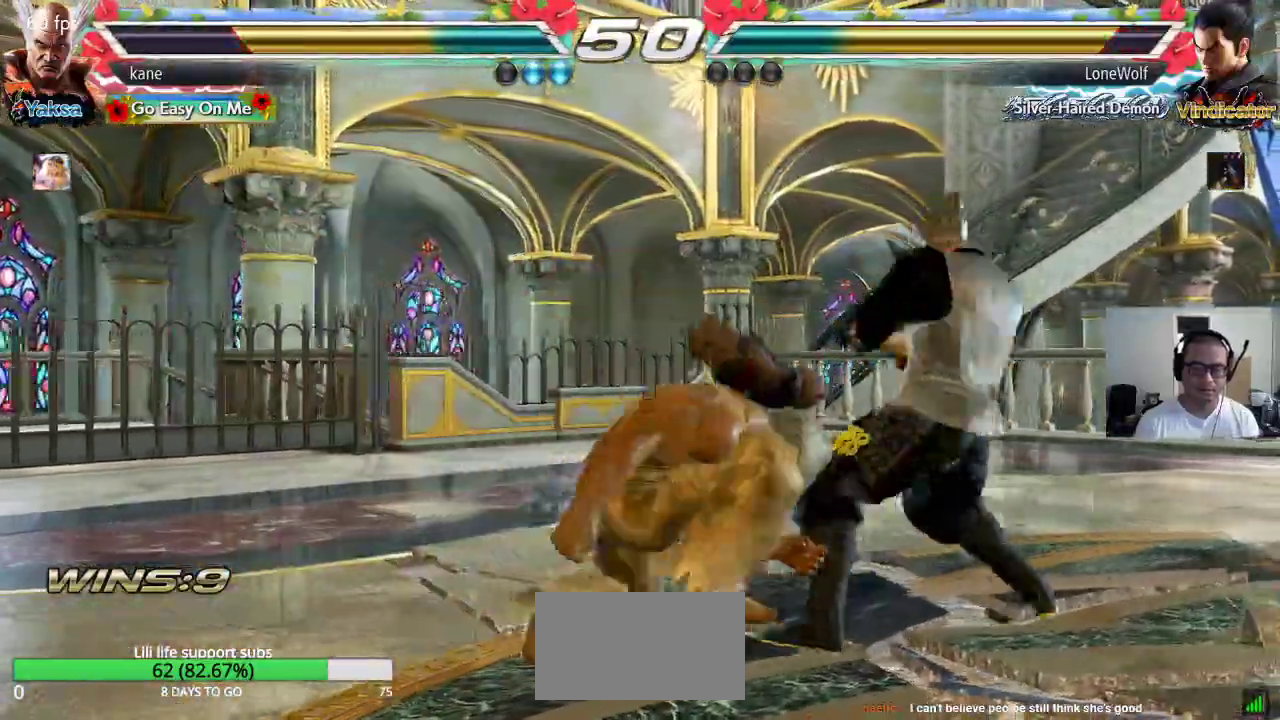
{"dt_ms": 500, "buttons": [], "left_stick": "center", "events": []}
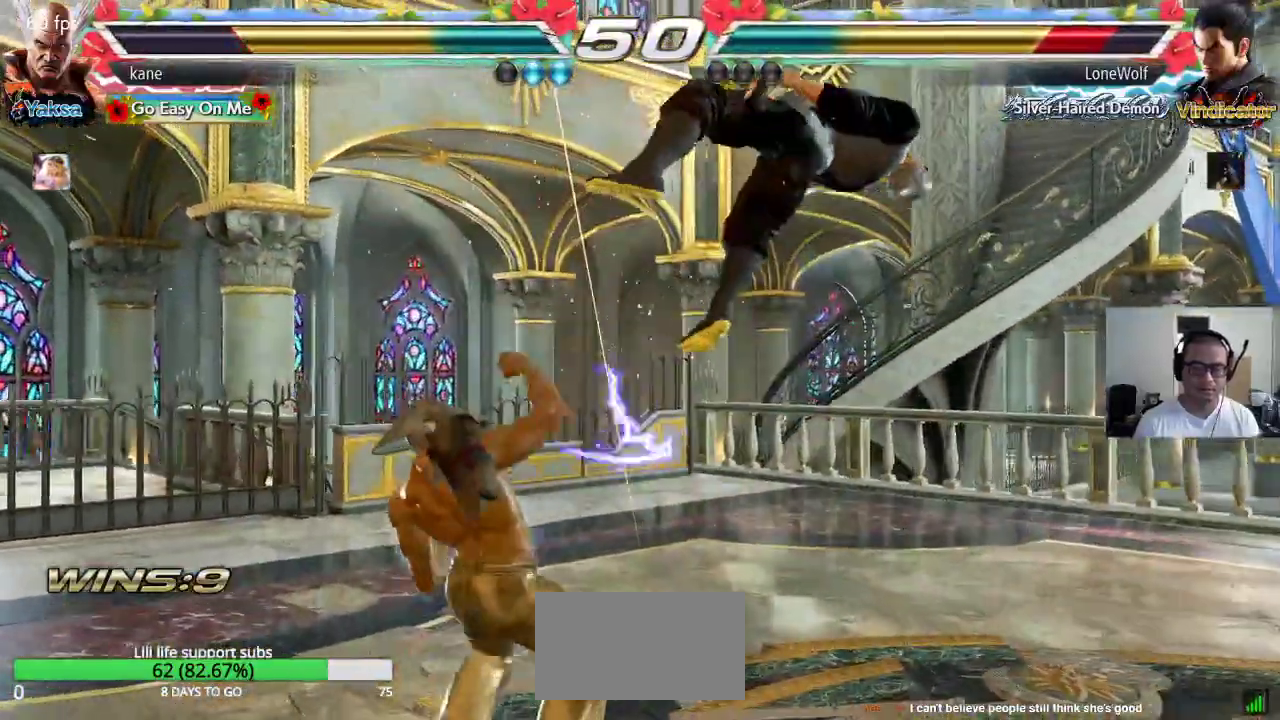
{"dt_ms": 500, "buttons": [], "left_stick": "center", "events": [[17, "left_stick", "right"], [150, "TRIANGLE", "down"], [150, "left_stick", "down-right"], [283, "TRIANGLE", "up"], [317, "left_stick", "center"]]}
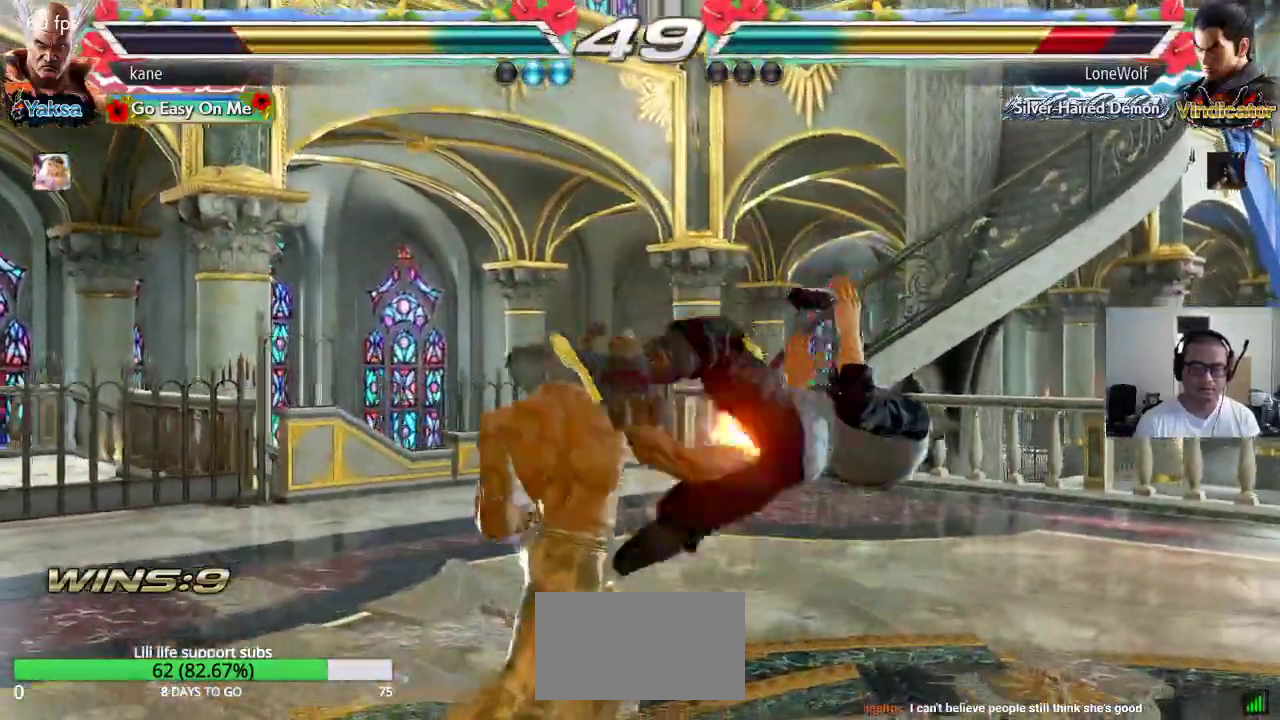
{"dt_ms": 500, "buttons": [], "left_stick": "right", "events": [[183, "left_stick", "left"], [267, "left_stick", "right"], [317, "SQUARE", "down"], [367, "SQUARE", "up"], [433, "SQUARE", "down"], [483, "SQUARE", "up"]]}
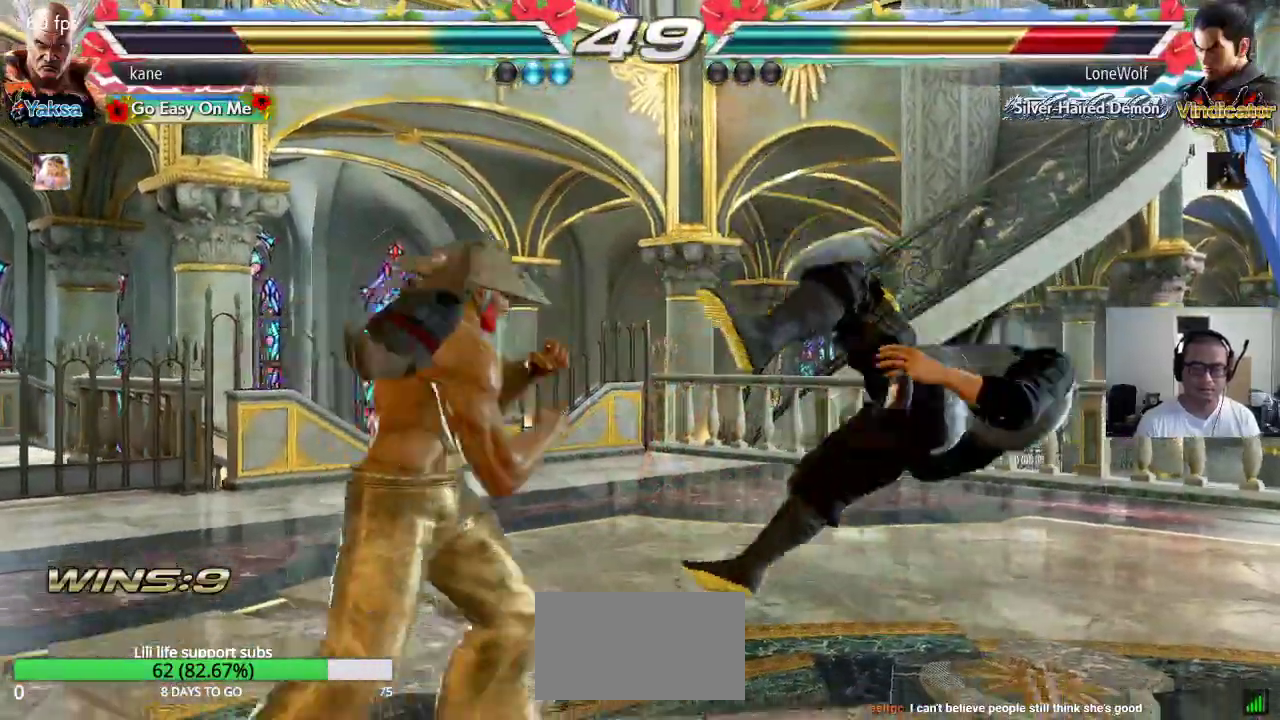
{"dt_ms": 500, "buttons": [], "left_stick": "center", "events": [[33, "left_stick", "center"]]}
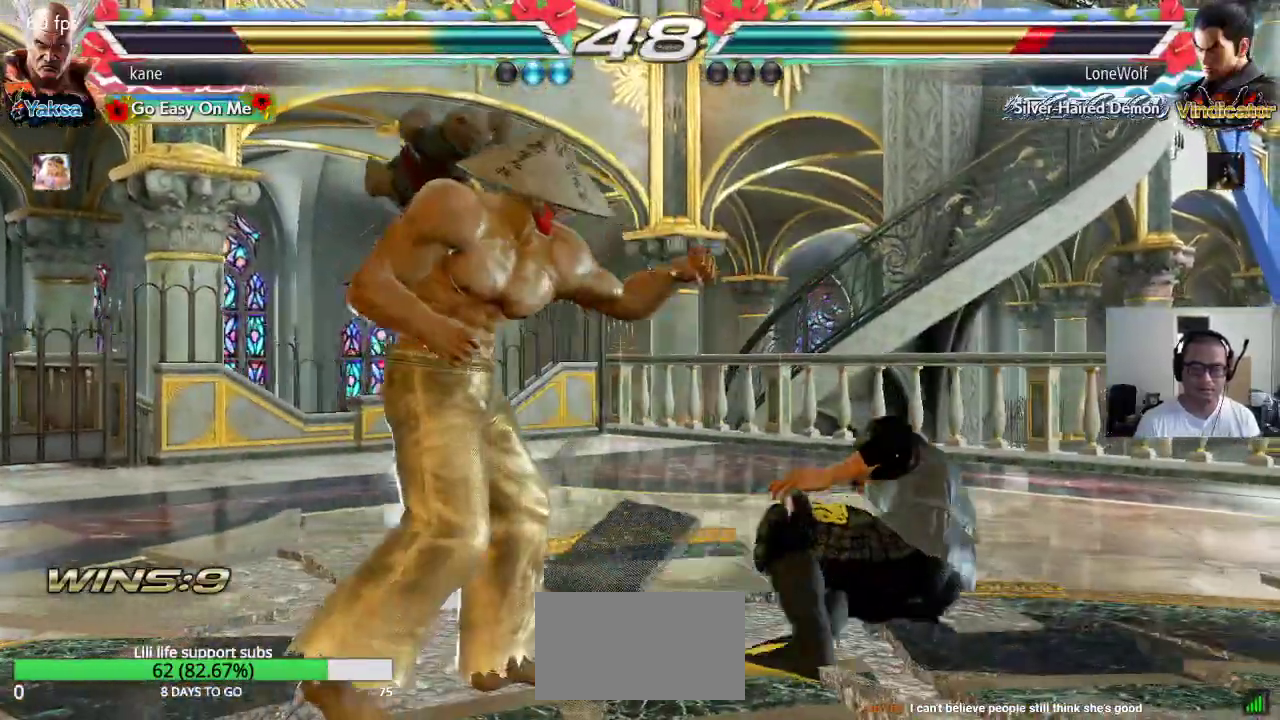
{"dt_ms": 500, "buttons": [], "left_stick": "down", "events": [[100, "left_stick", "left"], [150, "left_stick", "center"], [217, "left_stick", "left"], [467, "left_stick", "down"]]}
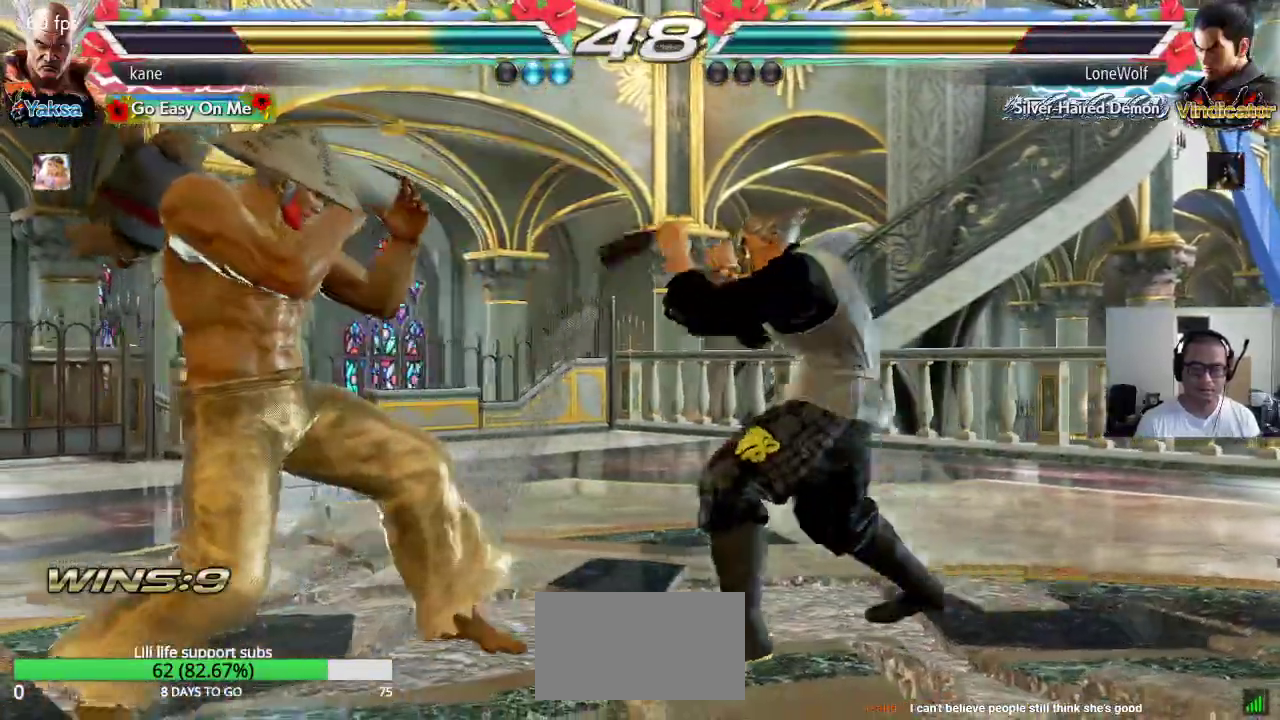
{"dt_ms": 500, "buttons": [], "left_stick": "left", "events": [[67, "left_stick", "center"], [333, "left_stick", "left"]]}
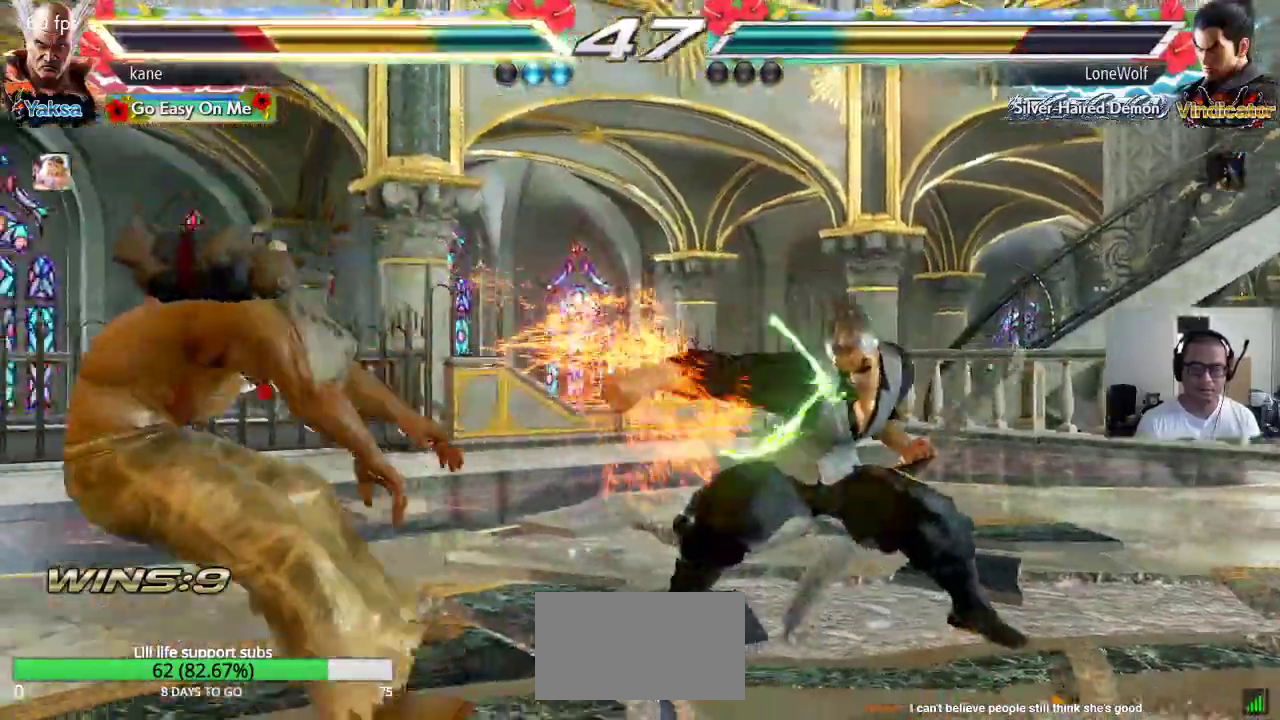
{"dt_ms": 500, "buttons": [], "left_stick": "center"}
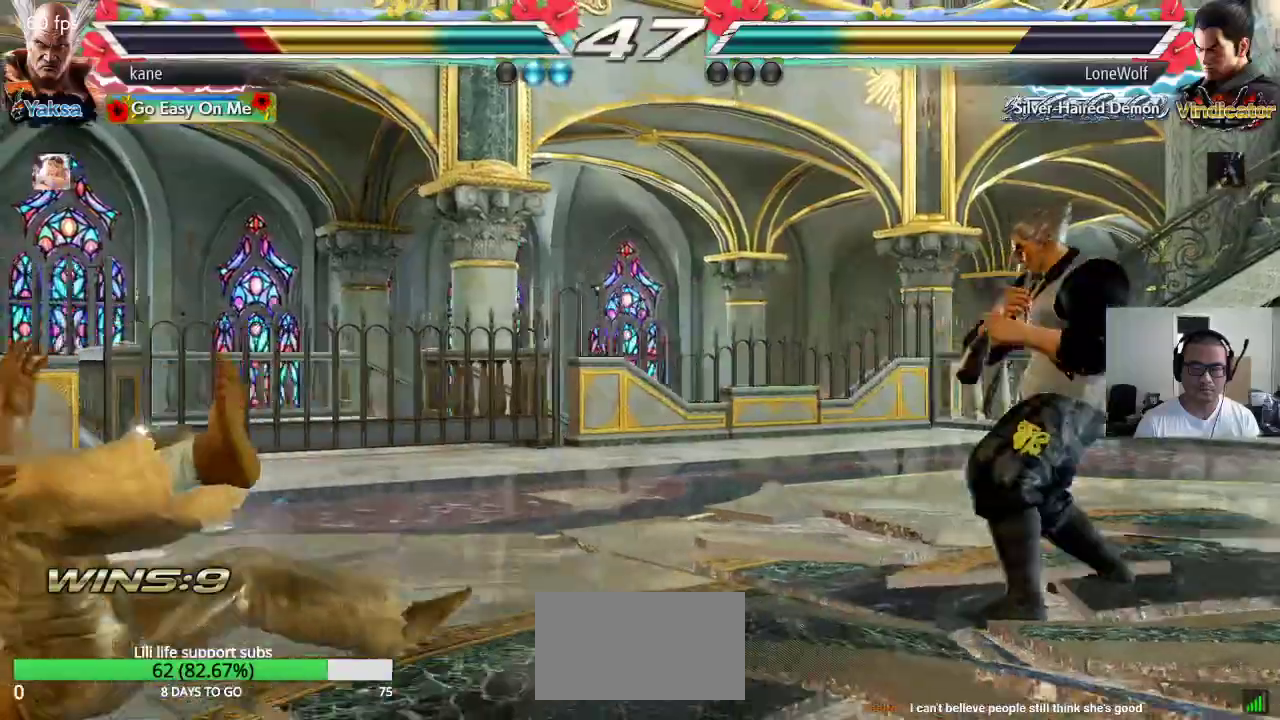
{"dt_ms": 500, "buttons": [], "left_stick": "left"}
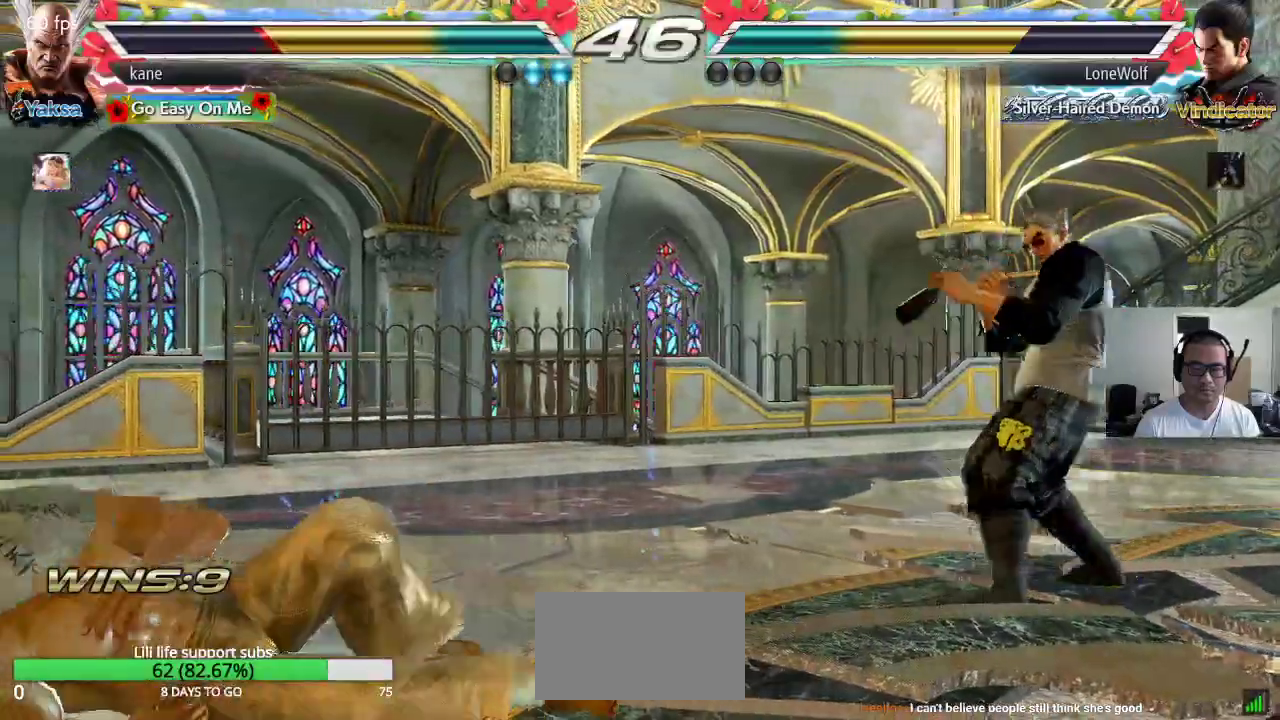
{"dt_ms": 500, "buttons": [], "left_stick": "right", "events": [[150, "left_stick", "center"], [333, "left_stick", "right"], [417, "left_stick", "center"], [483, "left_stick", "right"]]}
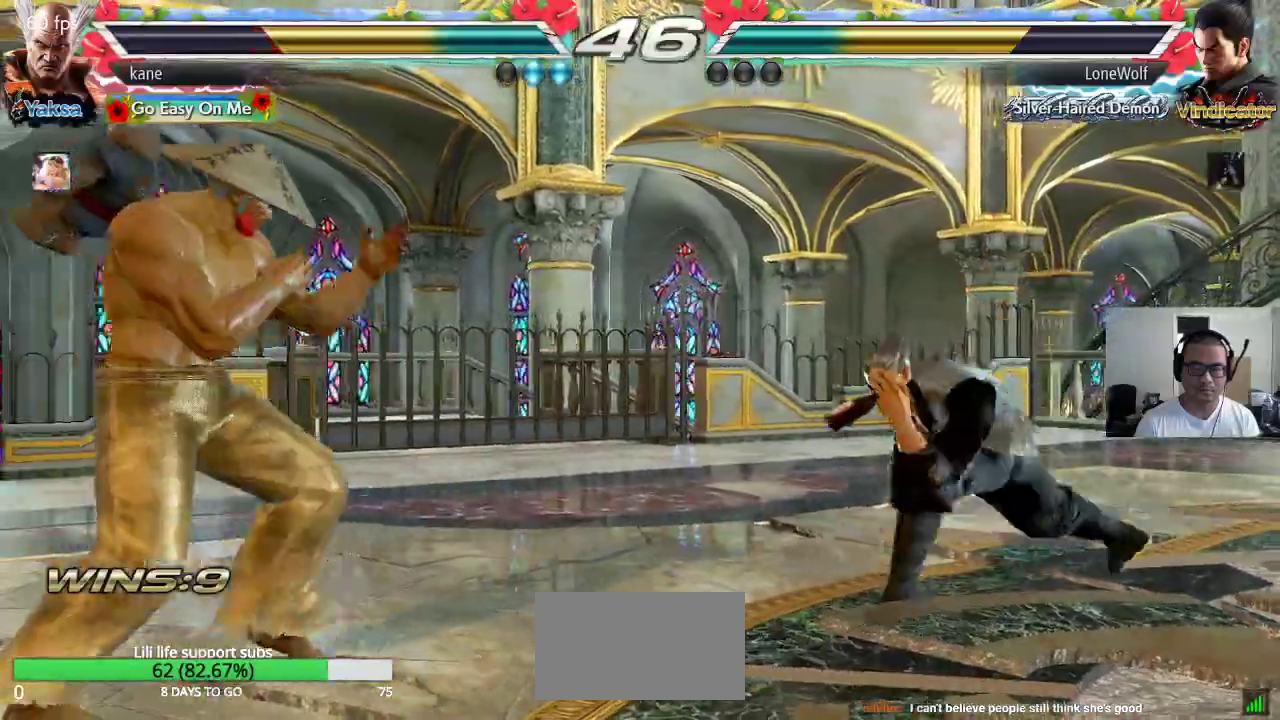
{"dt_ms": 500, "buttons": [], "left_stick": "left", "events": [[67, "left_stick", "center"], [133, "left_stick", "right"], [267, "left_stick", "left"]]}
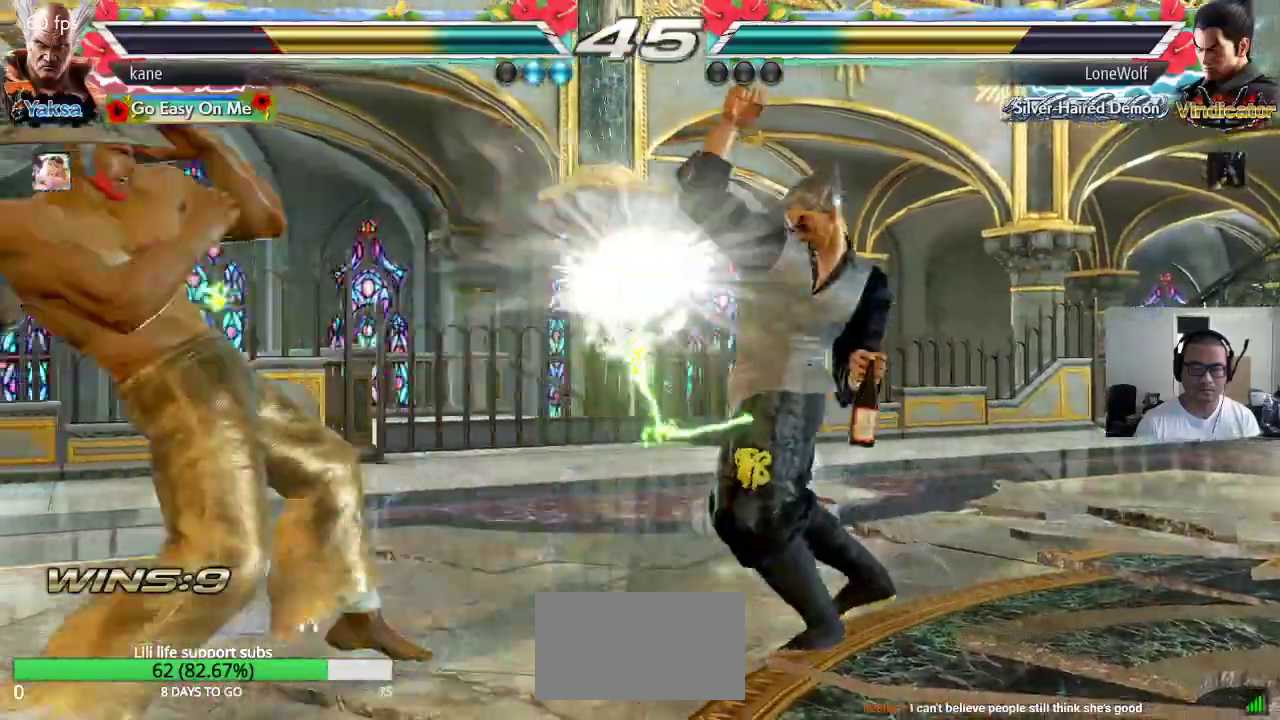
{"dt_ms": 500, "buttons": [], "left_stick": "center", "events": [[133, "left_stick", "center"], [400, "left_stick", "left"], [450, "left_stick", "center"]]}
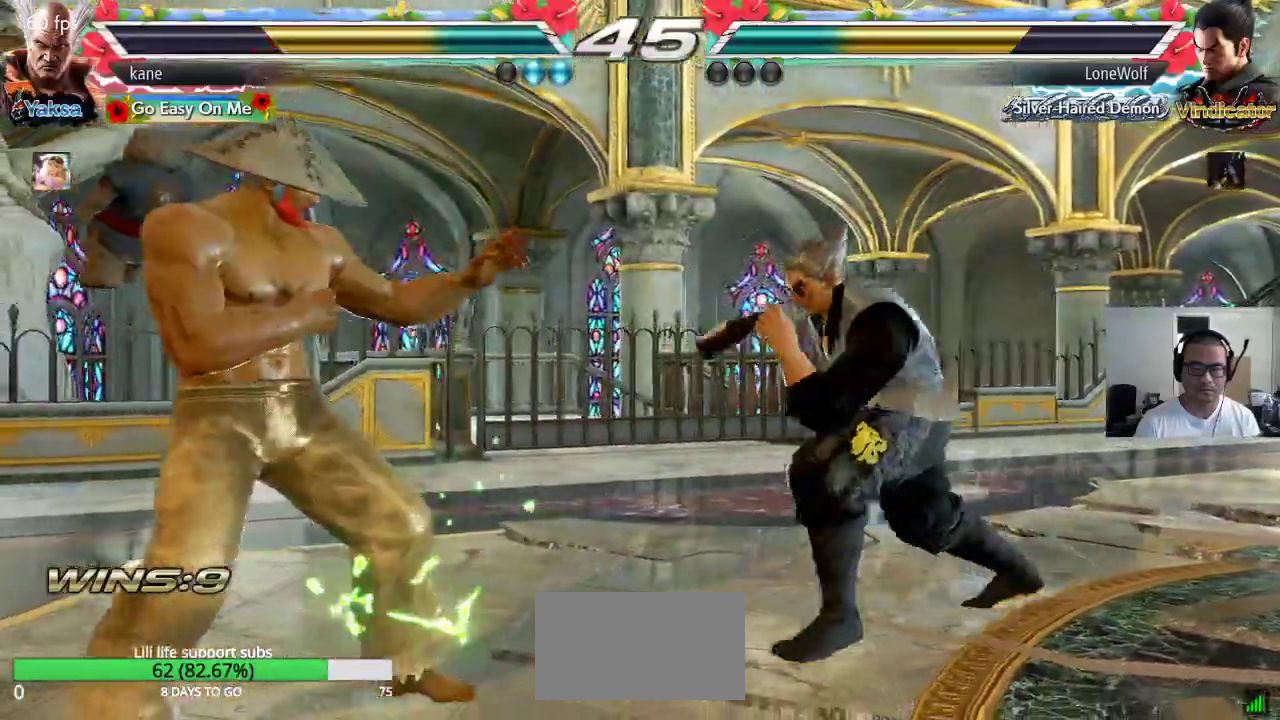
{"dt_ms": 500, "buttons": [], "left_stick": "right", "events": [[17, "left_stick", "left"], [150, "left_stick", "center"], [317, "left_stick", "right"], [367, "left_stick", "center"], [450, "left_stick", "right"]]}
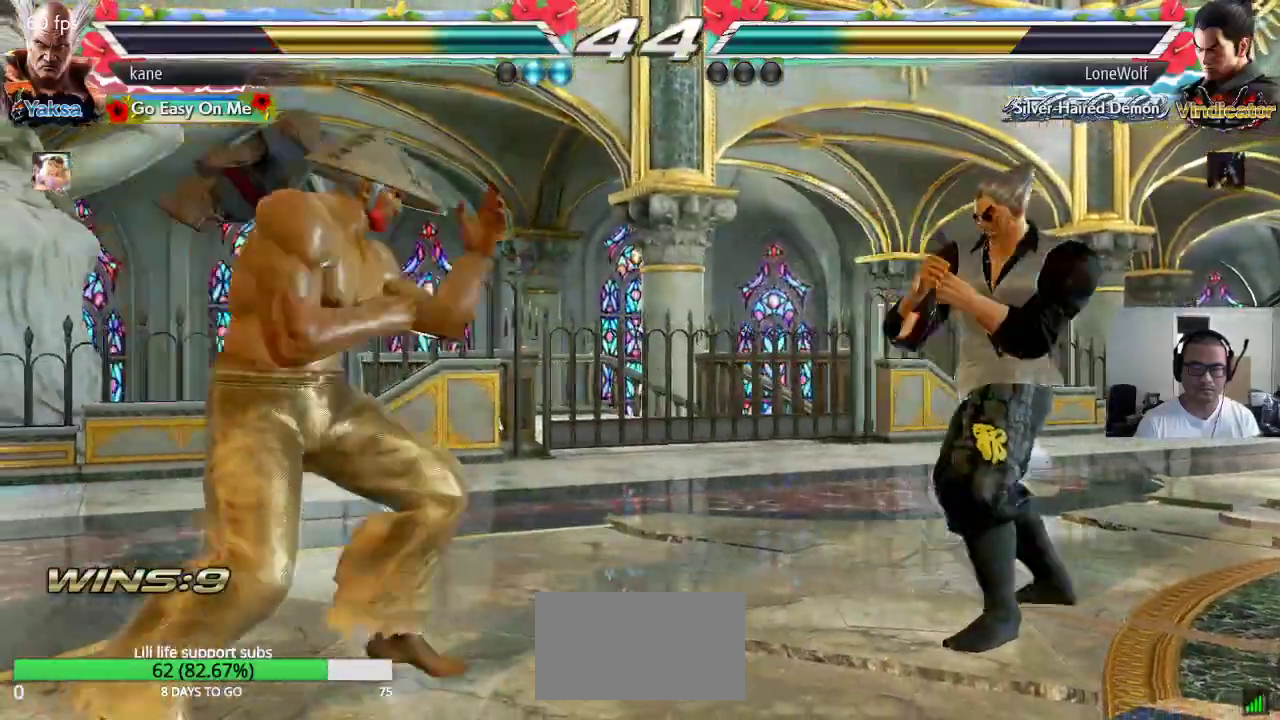
{"dt_ms": 500, "buttons": [], "left_stick": "left", "events": [[117, "left_stick", "center"], [167, "left_stick", "left"]]}